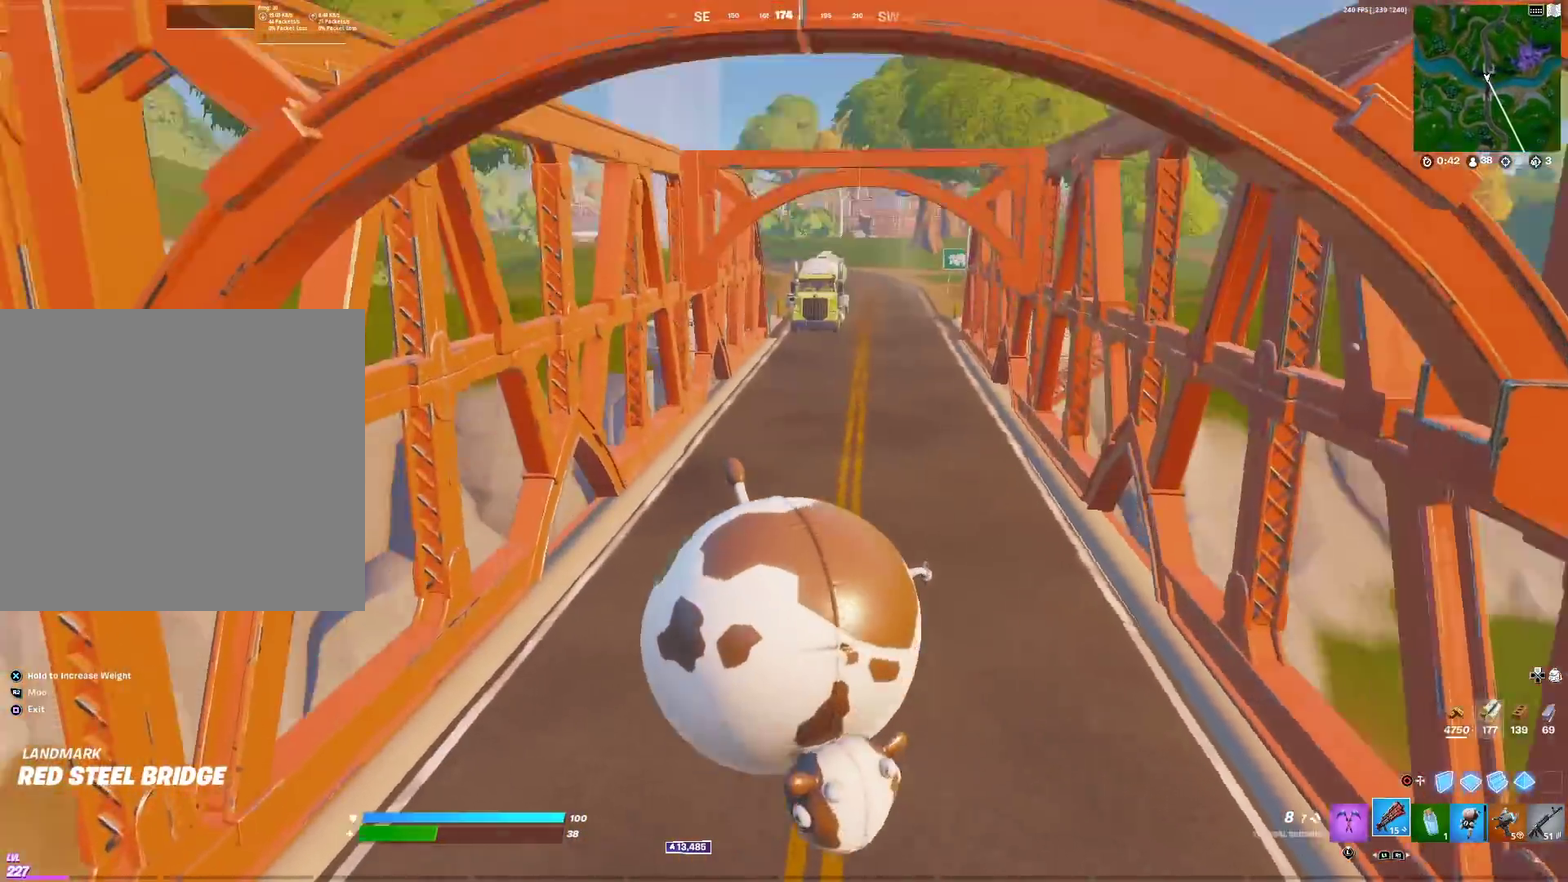
Gameplay with a controller (PlayStation layout); each line is a JSON object with the inputs held at the frame after it (dt_ms = milliseconds from this image to that frame). "events" lists button and stick changes between this image and that frame as [ms after this image, input, new state], when the widget could be followed in between. Not read: R1.
{"dt_ms": 300, "buttons": [], "left_stick": "up-right", "right_stick": "center", "events": [[66, "left_stick", "up-right"], [66, "right_stick", "center"]]}
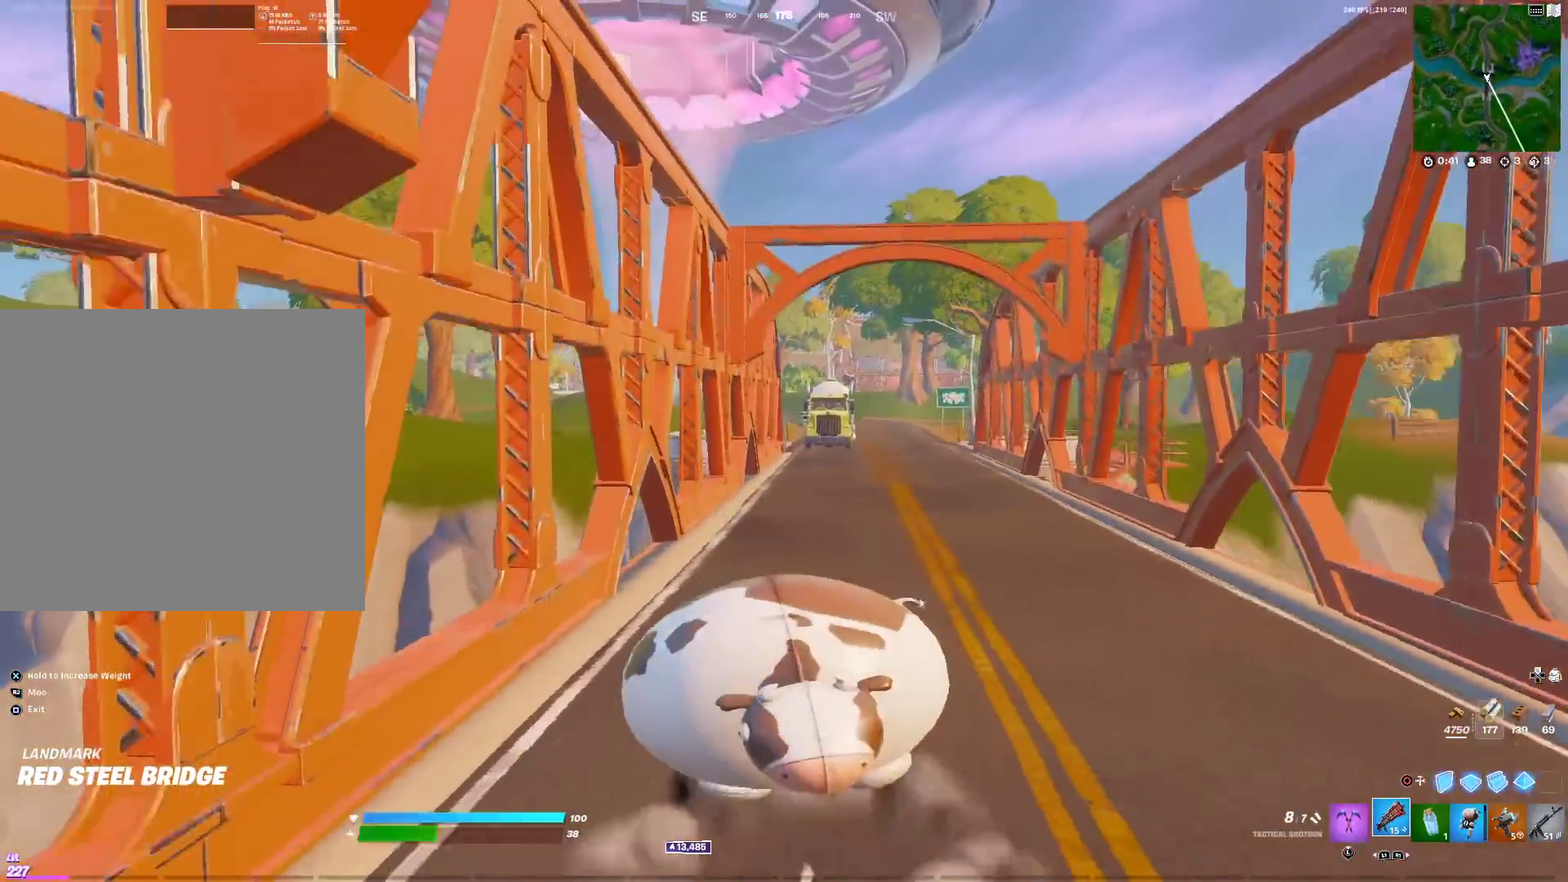
{"dt_ms": 701, "buttons": [], "left_stick": "up-right", "right_stick": "center", "events": [[267, "left_stick", "right"], [333, "CROSS", "down"], [517, "left_stick", "up-right"], [567, "CROSS", "up"]]}
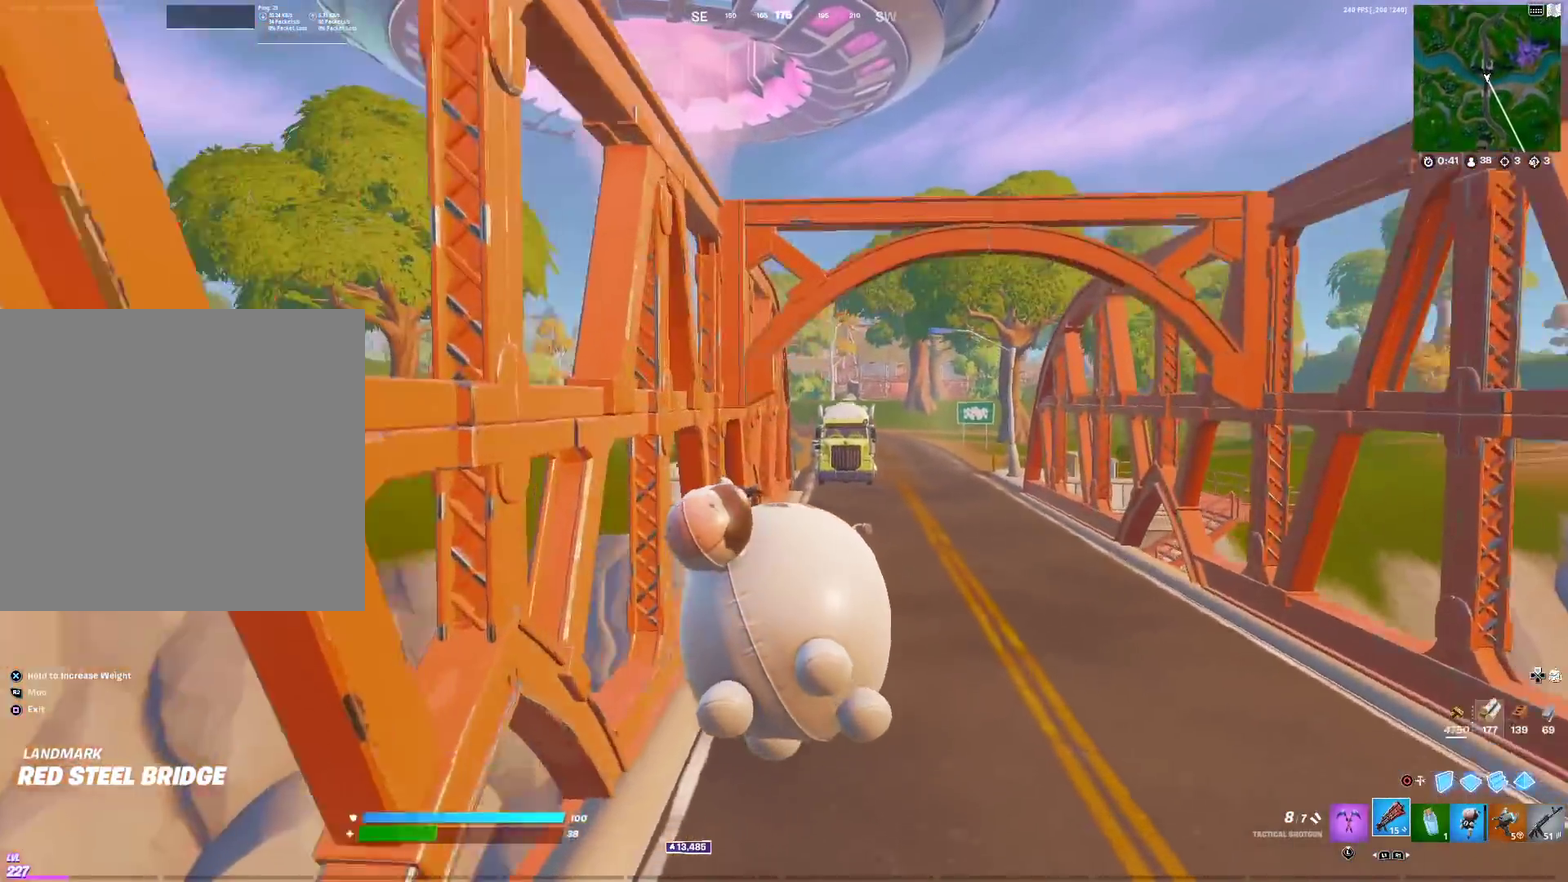
{"dt_ms": 300, "buttons": [], "left_stick": "up", "right_stick": "center", "events": [[133, "left_stick", "up"]]}
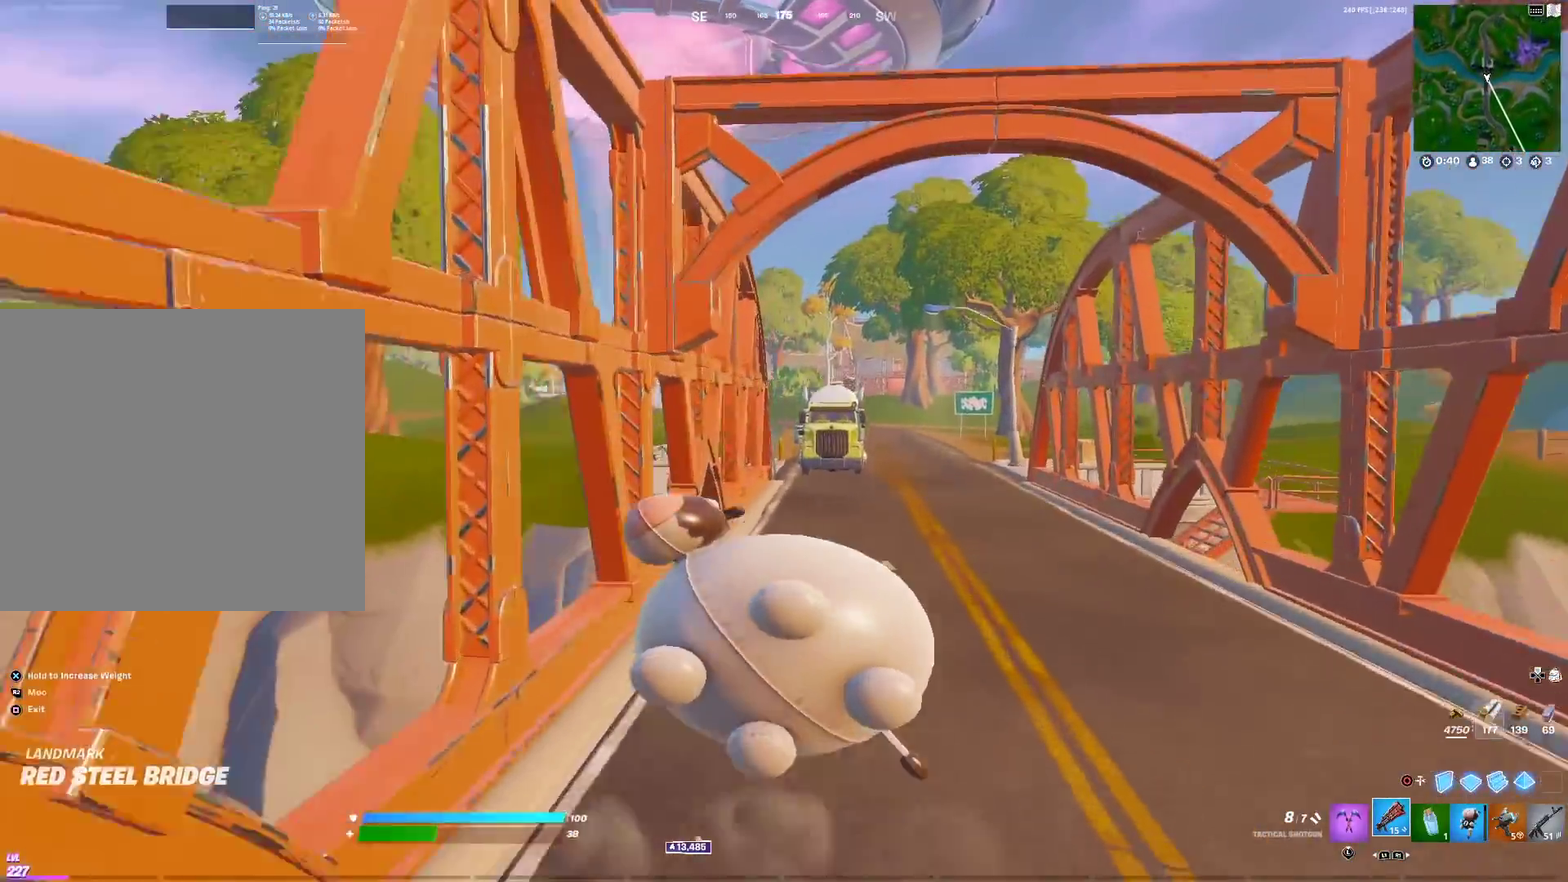
{"dt_ms": 600, "buttons": [], "left_stick": "up-left", "right_stick": "center", "events": [[200, "left_stick", "up-right"], [400, "left_stick", "up"], [517, "left_stick", "up-left"]]}
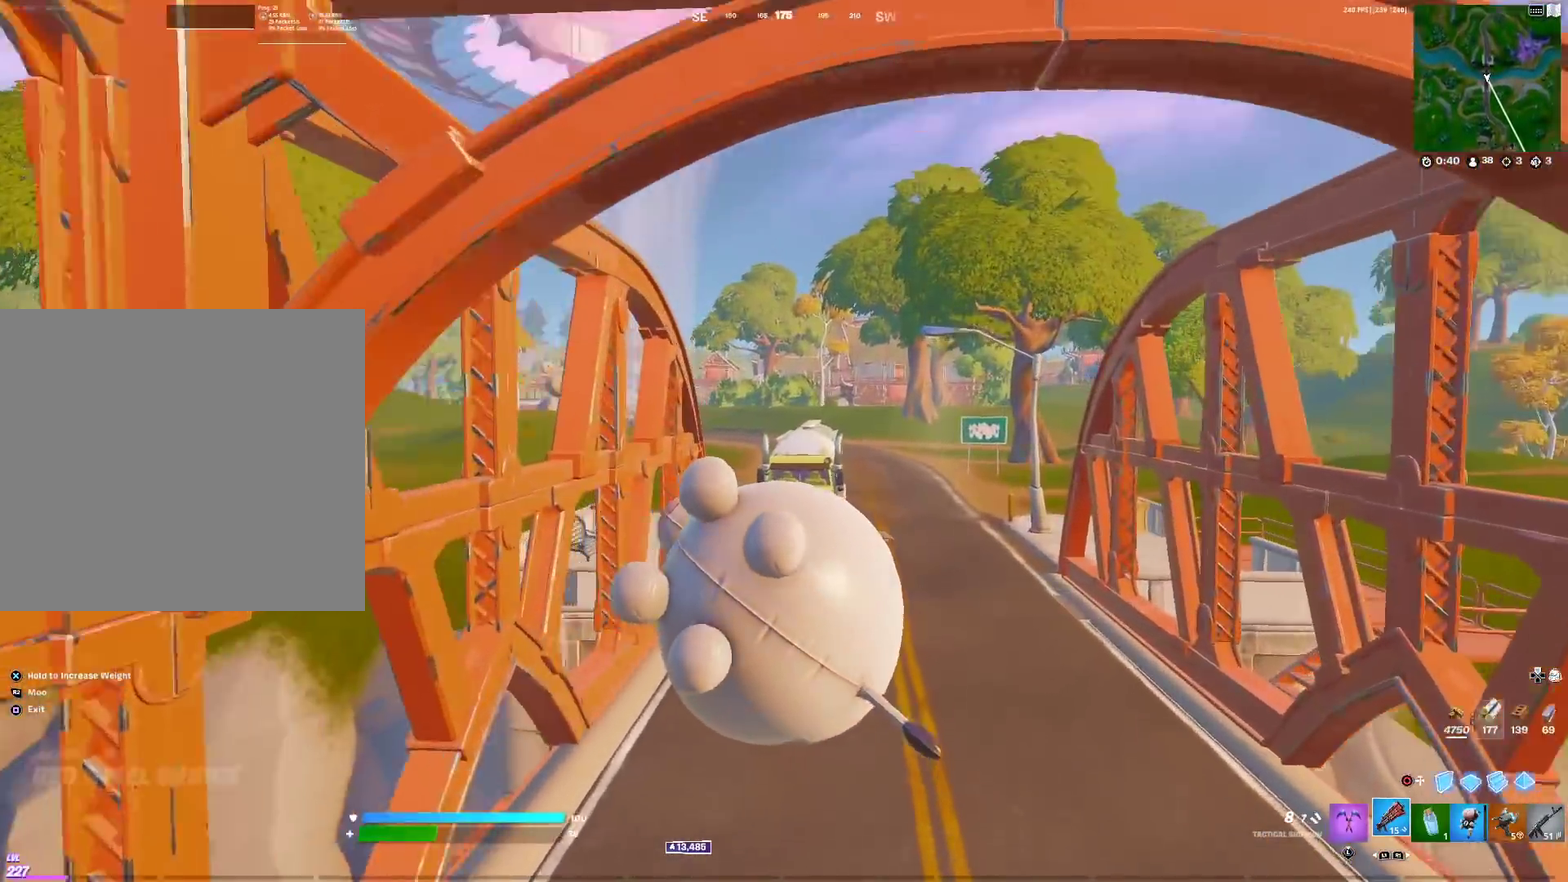
{"dt_ms": 401, "buttons": [], "left_stick": "up", "right_stick": "center", "events": [[334, "left_stick", "up"]]}
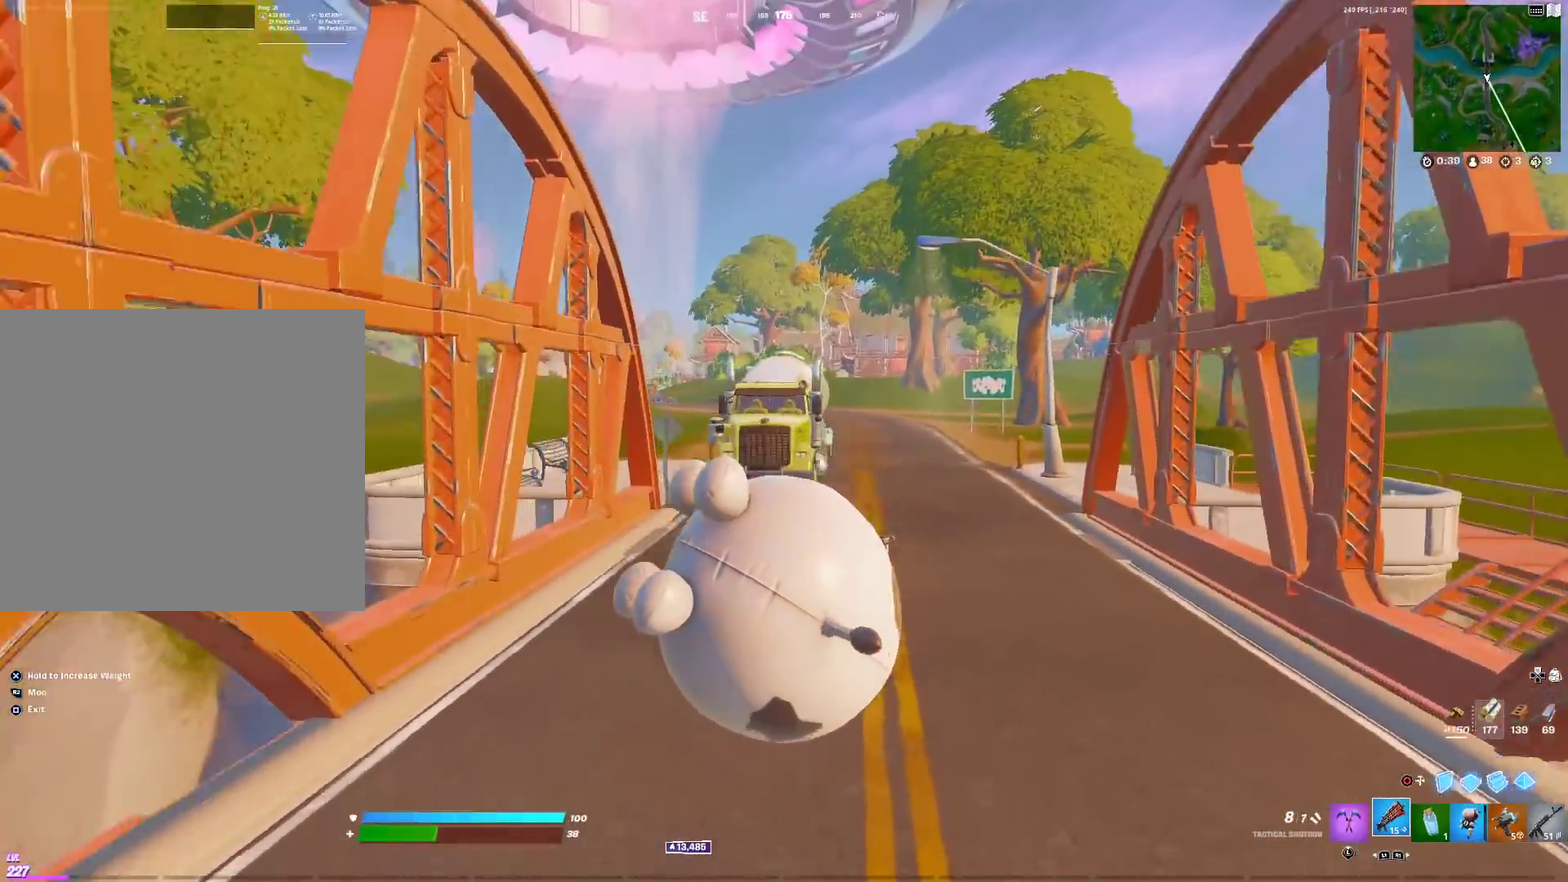
{"dt_ms": 500, "buttons": ["TOUCHPAD"], "left_stick": "up-left", "right_stick": "center", "events": [[350, "TOUCHPAD", "down"], [450, "left_stick", "up-left"]]}
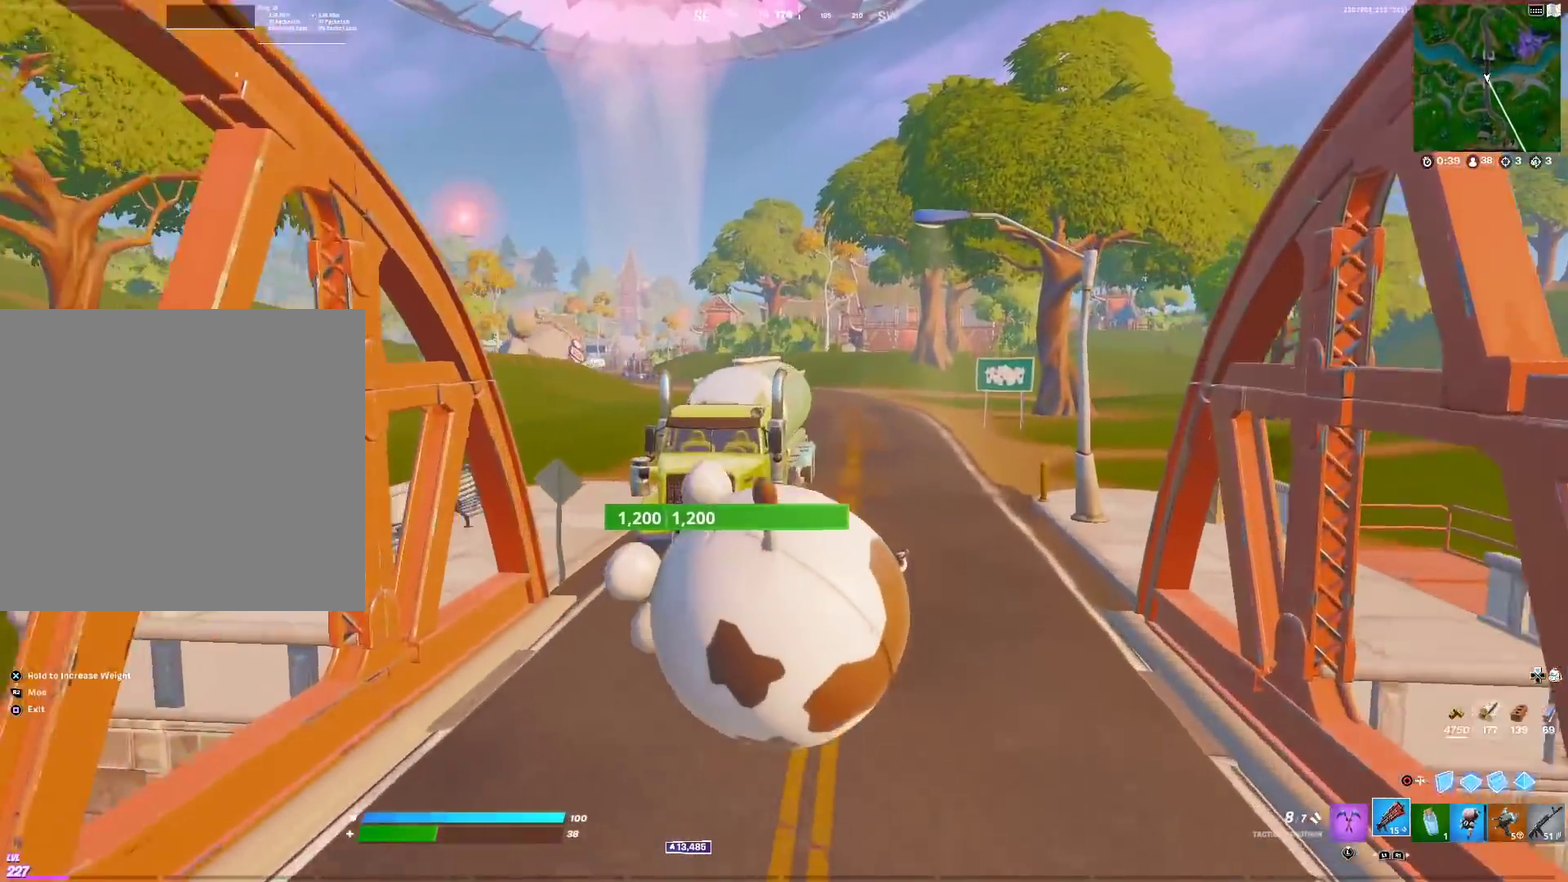
{"dt_ms": 501, "buttons": [], "left_stick": "up-left", "right_stick": "center", "events": [[117, "TOUCHPAD", "up"], [200, "TOUCHPAD", "down"], [317, "TOUCHPAD", "up"], [384, "TOUCHPAD", "down"], [467, "TOUCHPAD", "up"]]}
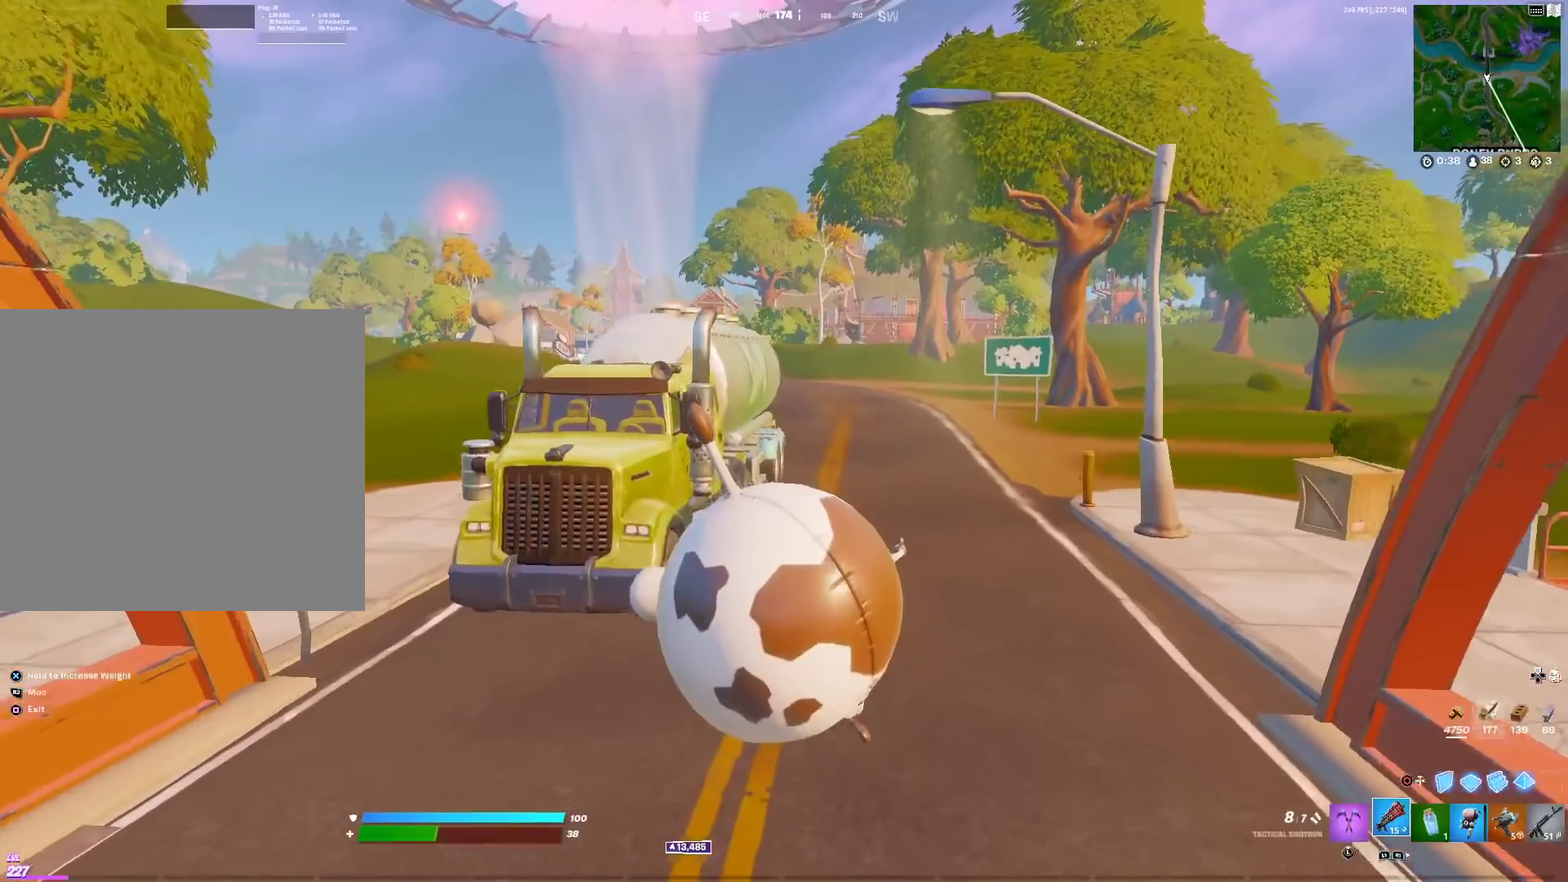
{"dt_ms": 600, "buttons": ["SQUARE"], "left_stick": "down", "right_stick": "center", "events": [[16, "SQUARE", "down"], [167, "left_stick", "left"], [250, "right_stick", "down-left"], [300, "right_stick", "left"], [367, "left_stick", "up-left"], [384, "right_stick", "center"], [434, "SQUARE", "up"], [434, "left_stick", "center"], [484, "left_stick", "down"], [484, "right_stick", "down-left"], [517, "SQUARE", "down"], [600, "right_stick", "center"]]}
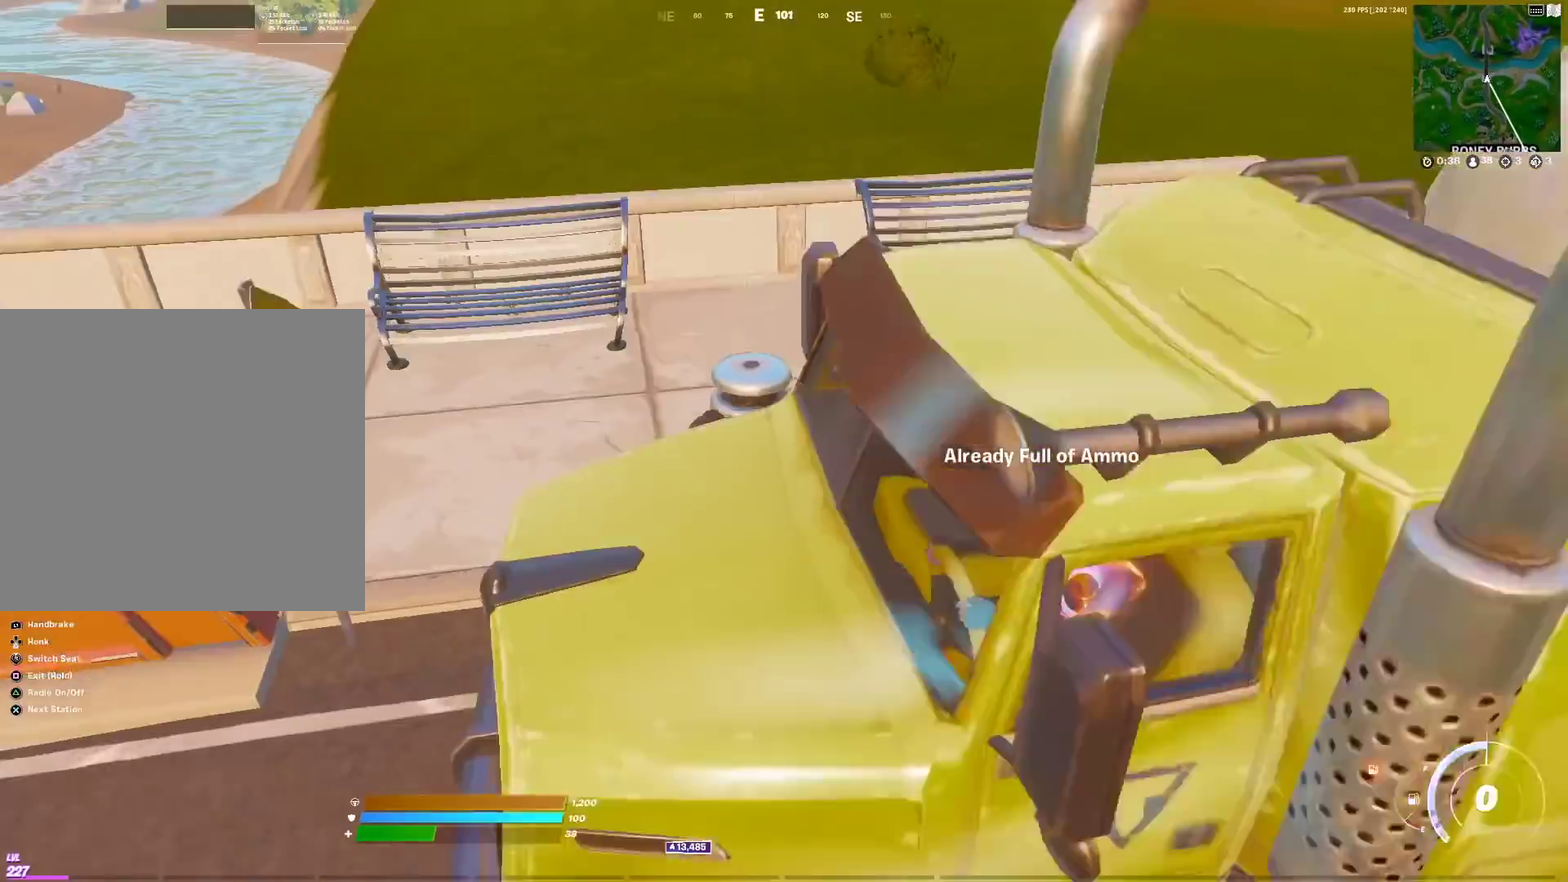
{"dt_ms": 401, "buttons": [], "left_stick": "down", "right_stick": "center", "events": [[50, "SQUARE", "up"], [84, "left_stick", "down-right"], [167, "left_stick", "down"], [217, "right_stick", "up-right"], [384, "right_stick", "center"]]}
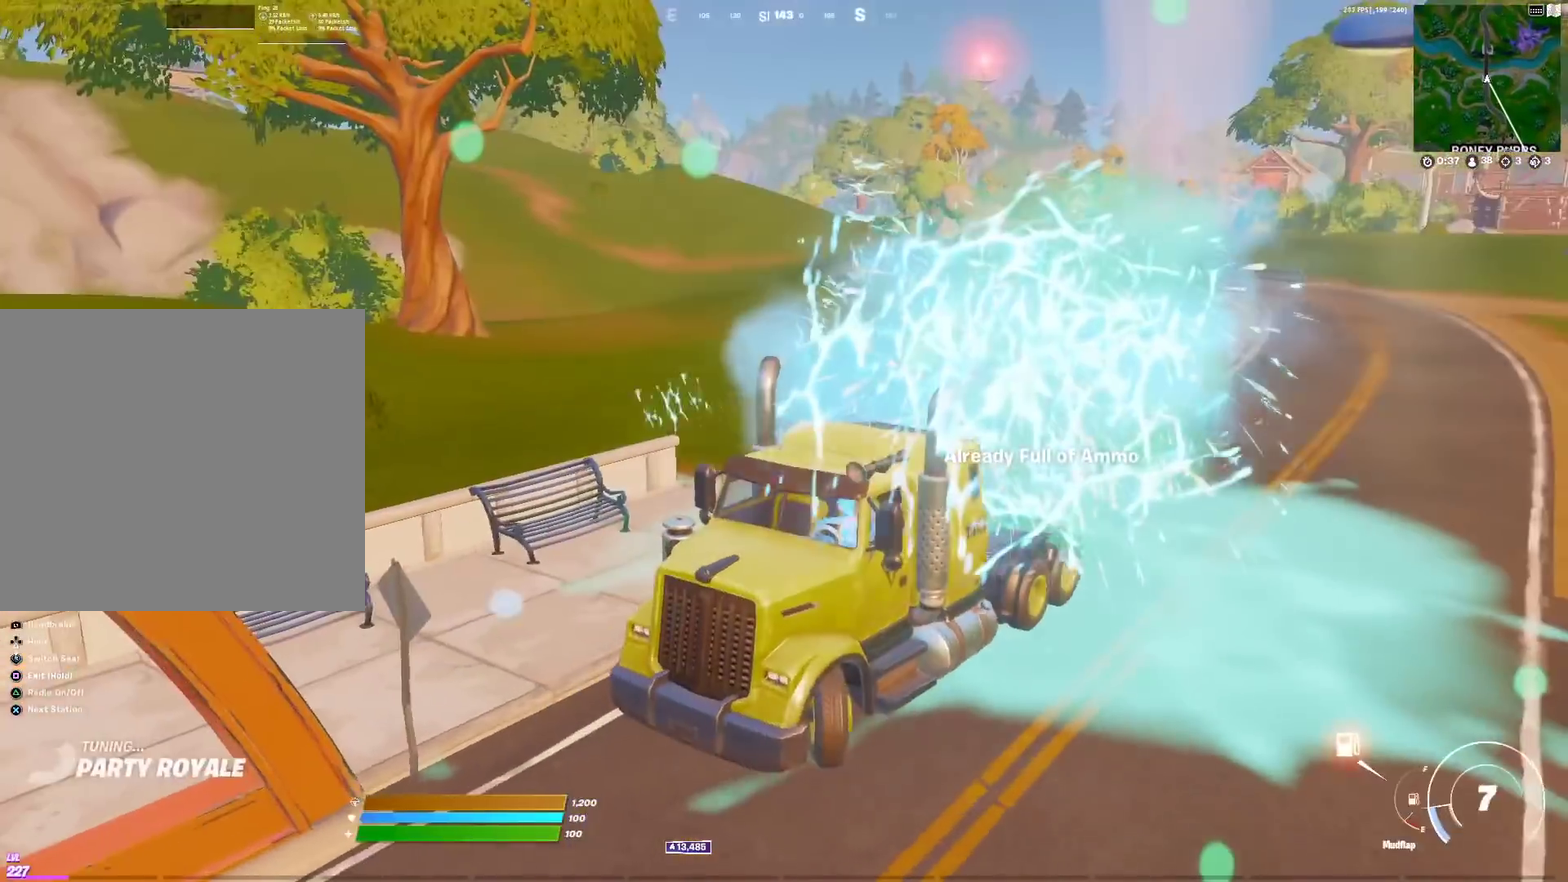
{"dt_ms": 500, "buttons": [], "left_stick": "down-left", "right_stick": "center", "events": [[150, "right_stick", "right"], [183, "left_stick", "down-left"], [233, "right_stick", "center"]]}
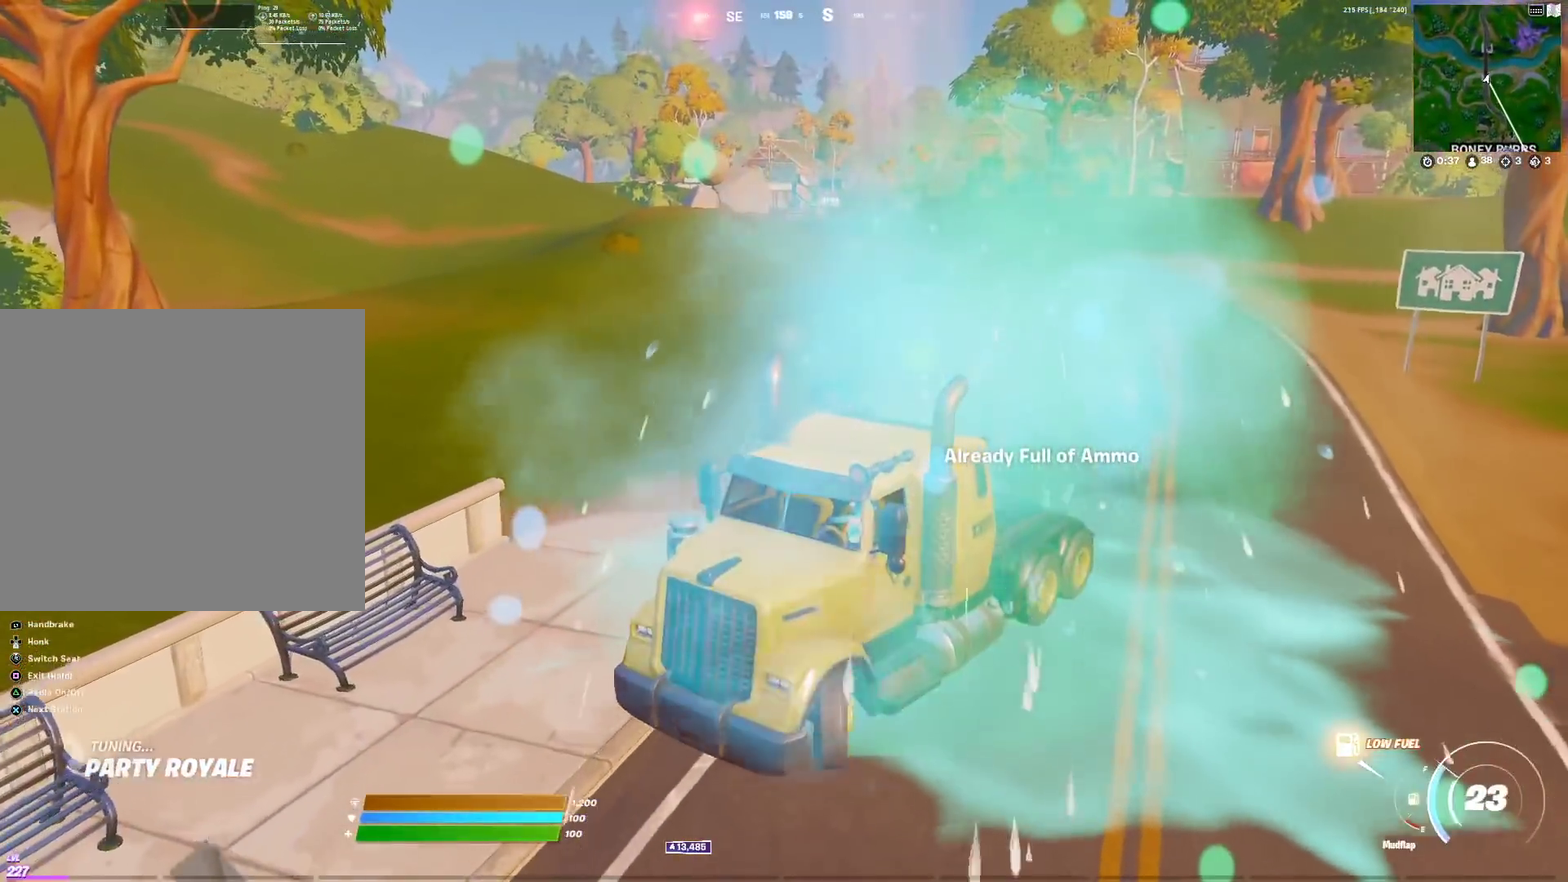
{"dt_ms": 501, "buttons": [], "left_stick": "left", "right_stick": "center", "events": [[184, "left_stick", "left"]]}
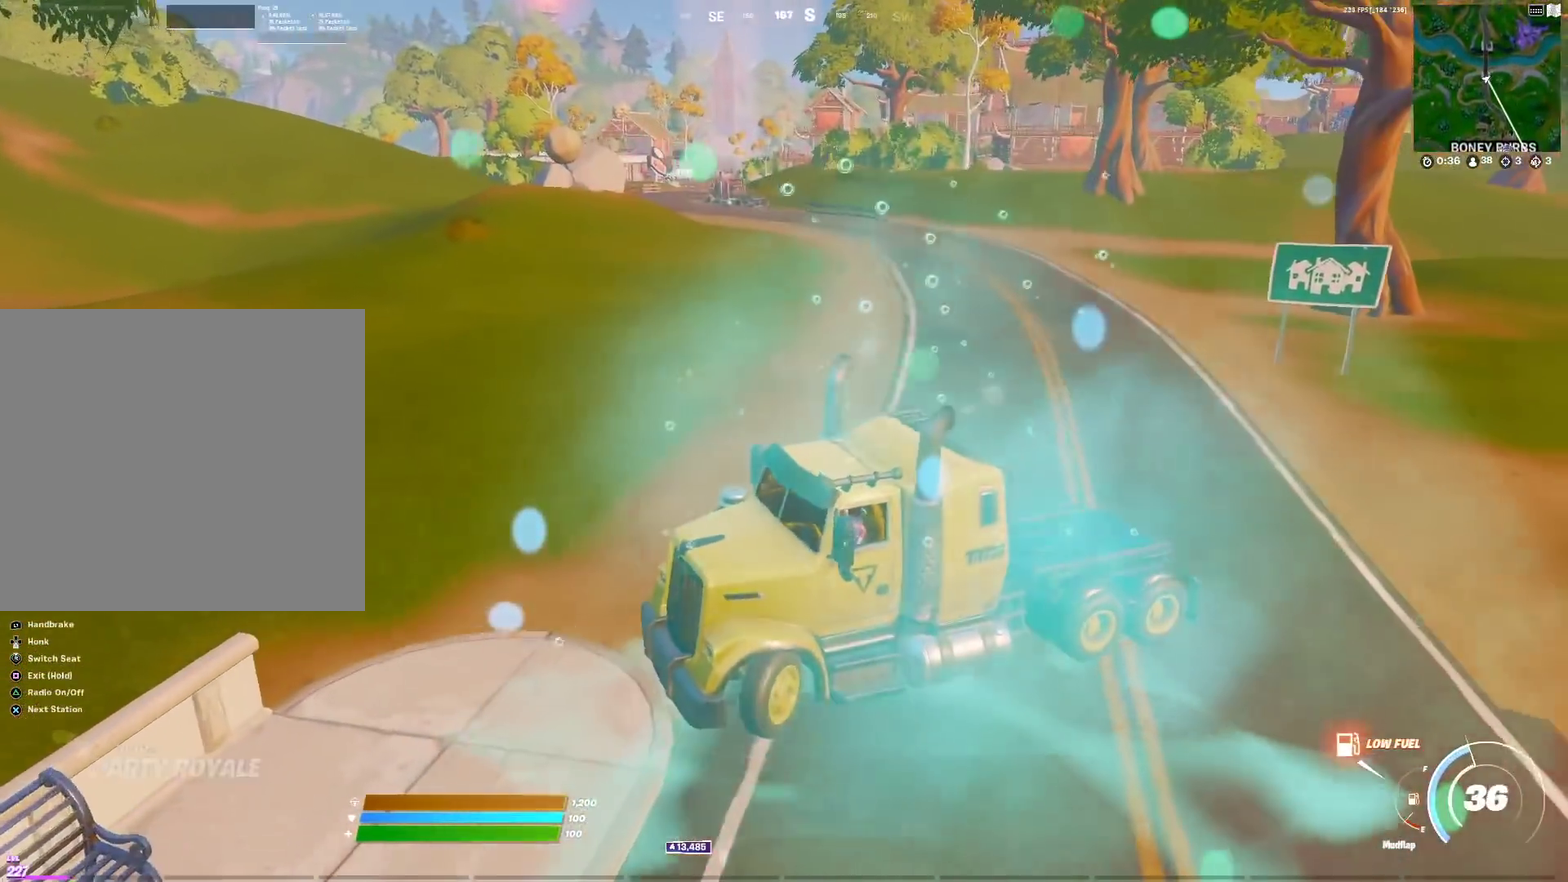
{"dt_ms": 701, "buttons": [], "left_stick": "up-right", "right_stick": "center"}
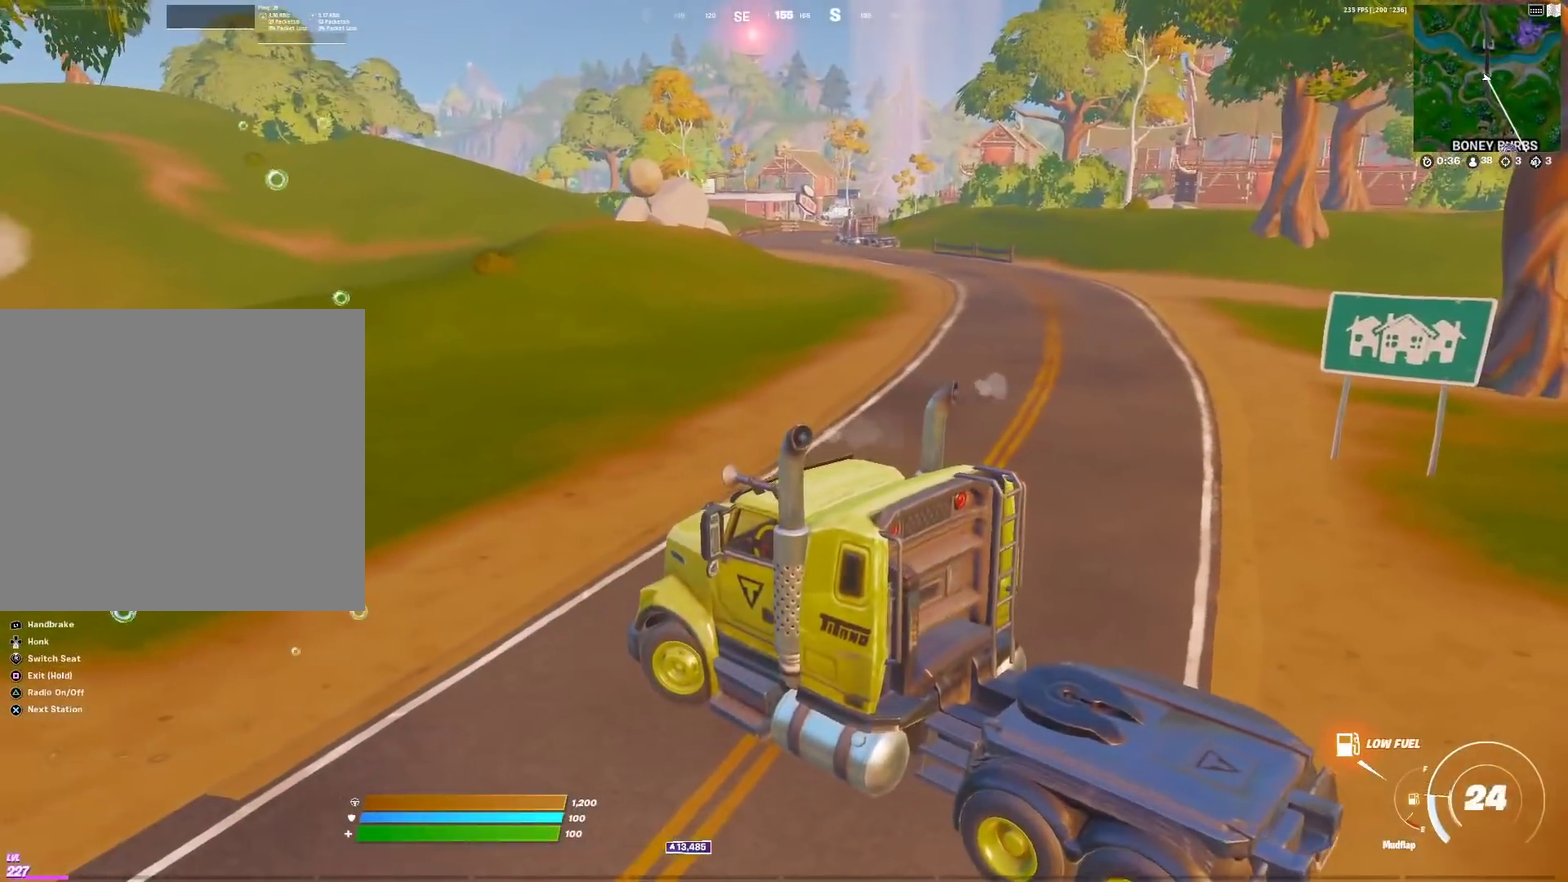
{"dt_ms": 300, "buttons": [], "left_stick": "up-right", "right_stick": "center", "events": []}
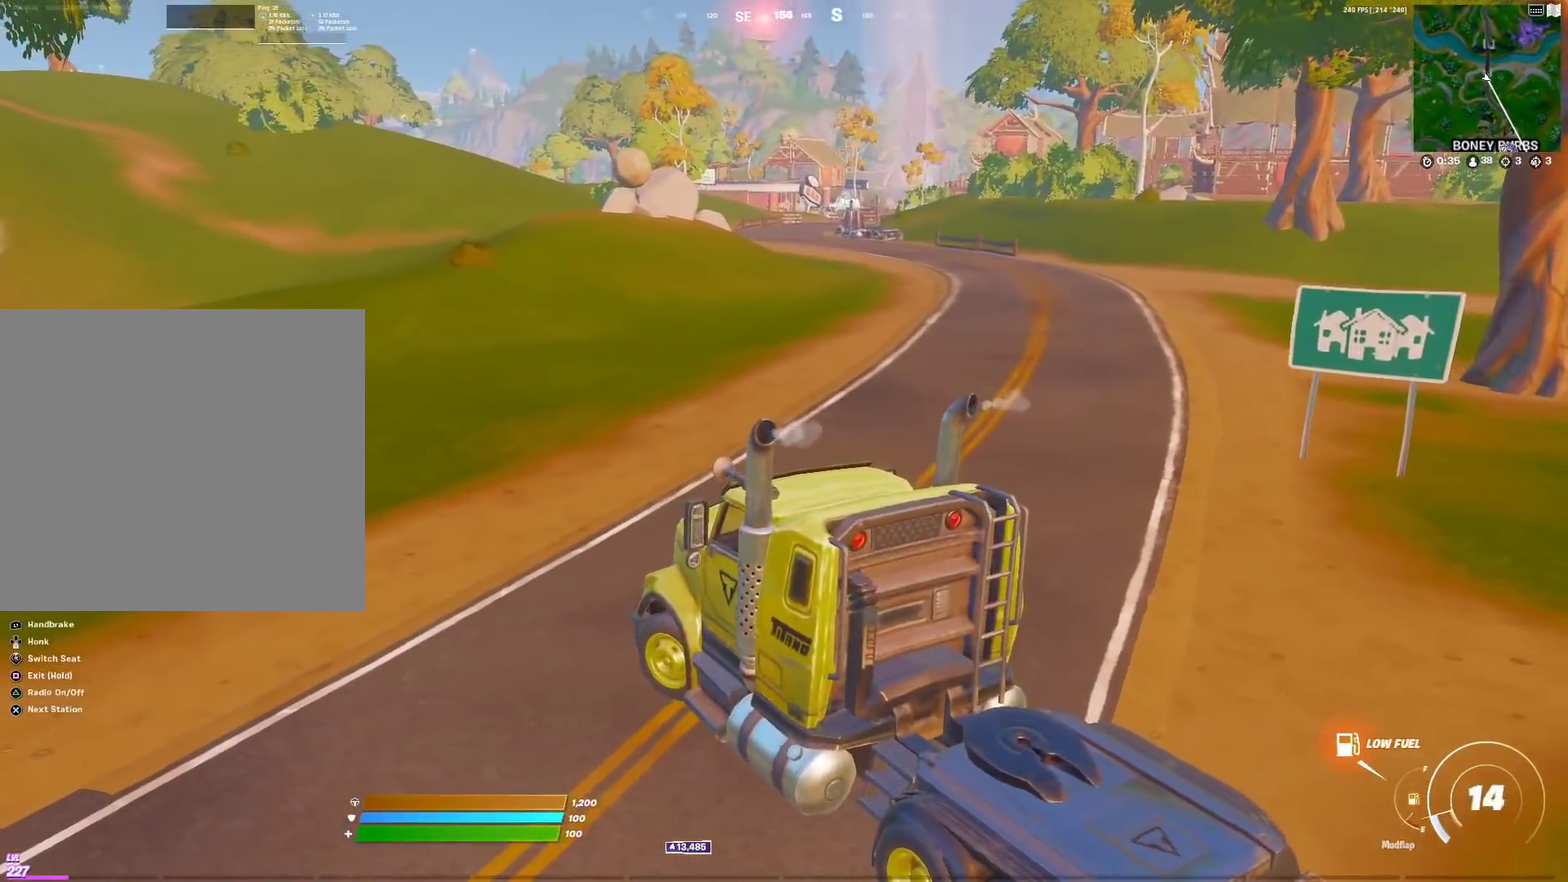
{"dt_ms": 701, "buttons": ["DPAD_DOWN"], "left_stick": "up-right", "right_stick": "right", "events": [[133, "left_stick", "up"], [450, "DPAD_DOWN", "down"], [534, "DPAD_DOWN", "up"], [617, "DPAD_DOWN", "down"], [634, "left_stick", "up-right"], [650, "right_stick", "right"]]}
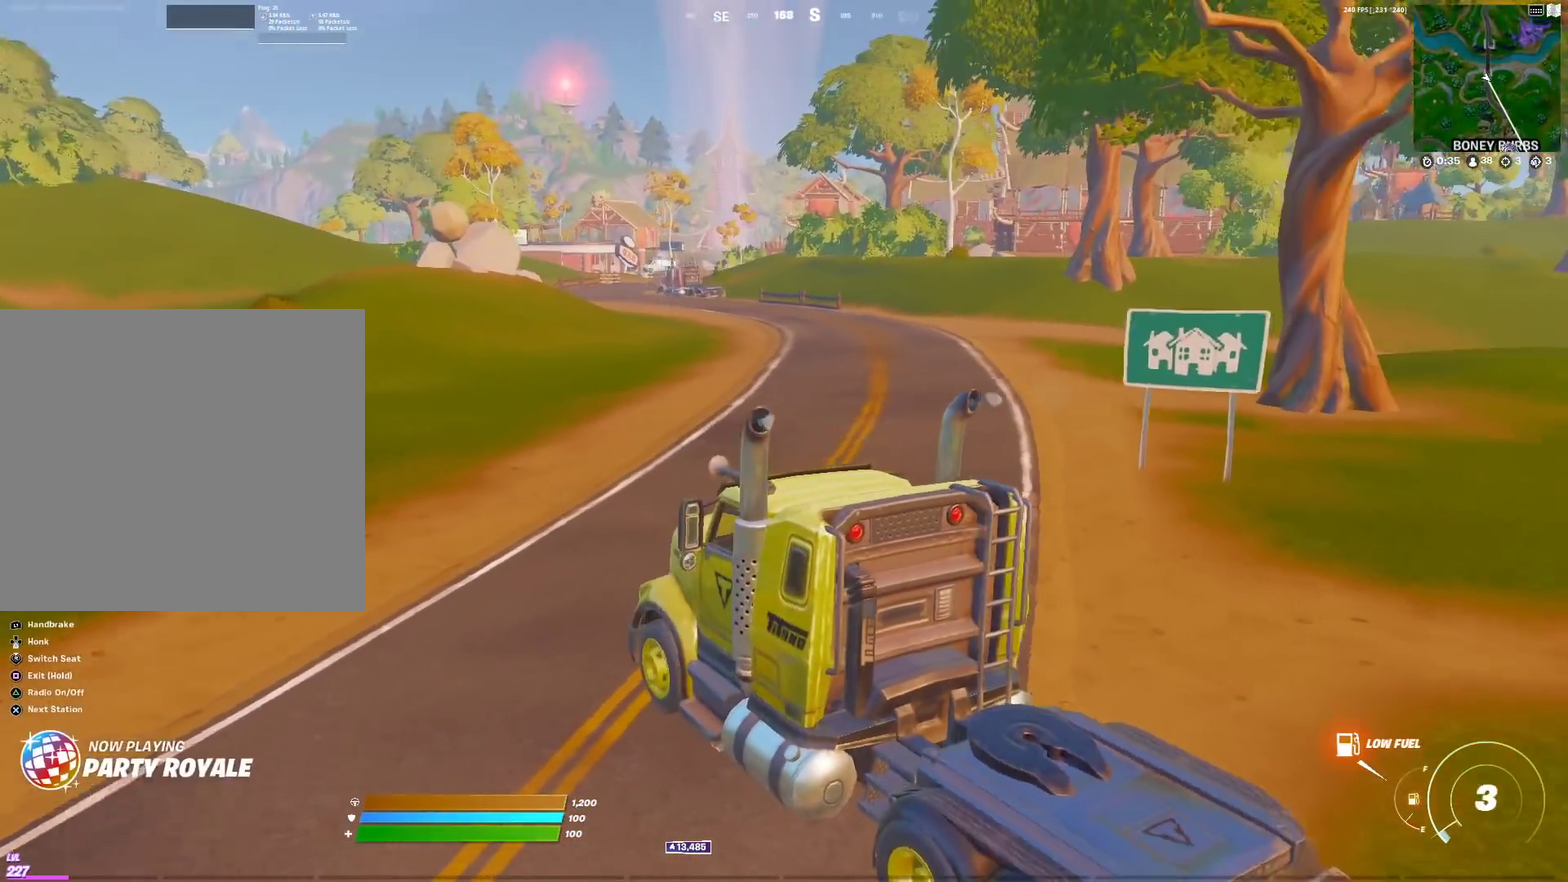
{"dt_ms": 300, "buttons": ["DPAD_DOWN"], "left_stick": "up-right", "right_stick": "center", "events": [[16, "DPAD_DOWN", "up"], [33, "right_stick", "center"], [83, "DPAD_DOWN", "down"], [200, "DPAD_DOWN", "up"], [266, "DPAD_DOWN", "down"]]}
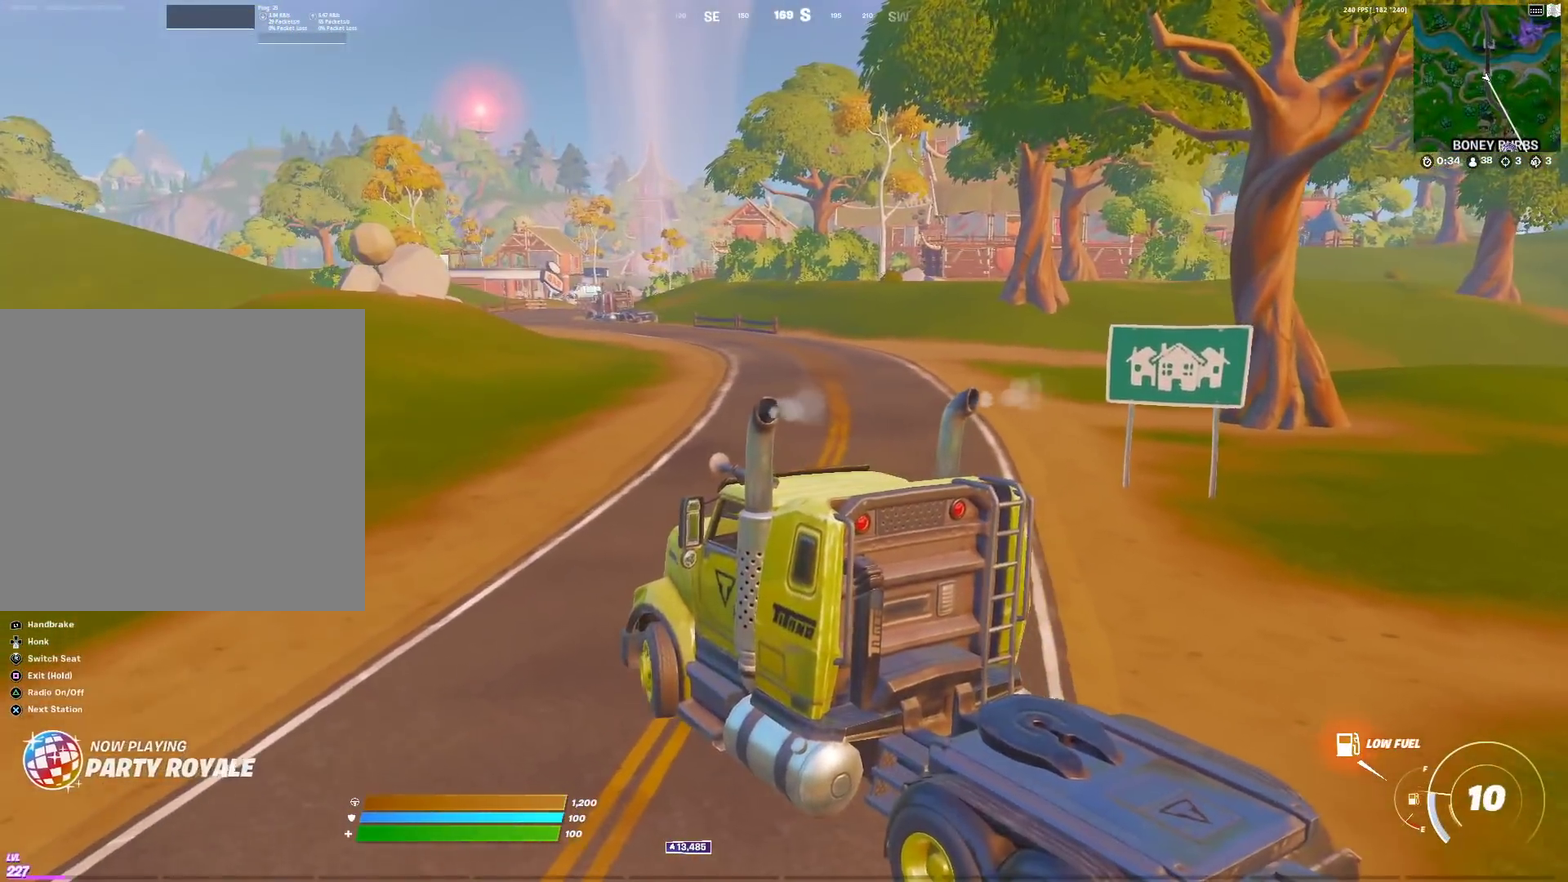
{"dt_ms": 500, "buttons": [], "left_stick": "up-right", "right_stick": "center", "events": [[83, "DPAD_DOWN", "up"], [217, "TRIANGLE", "down"], [384, "TRIANGLE", "up"]]}
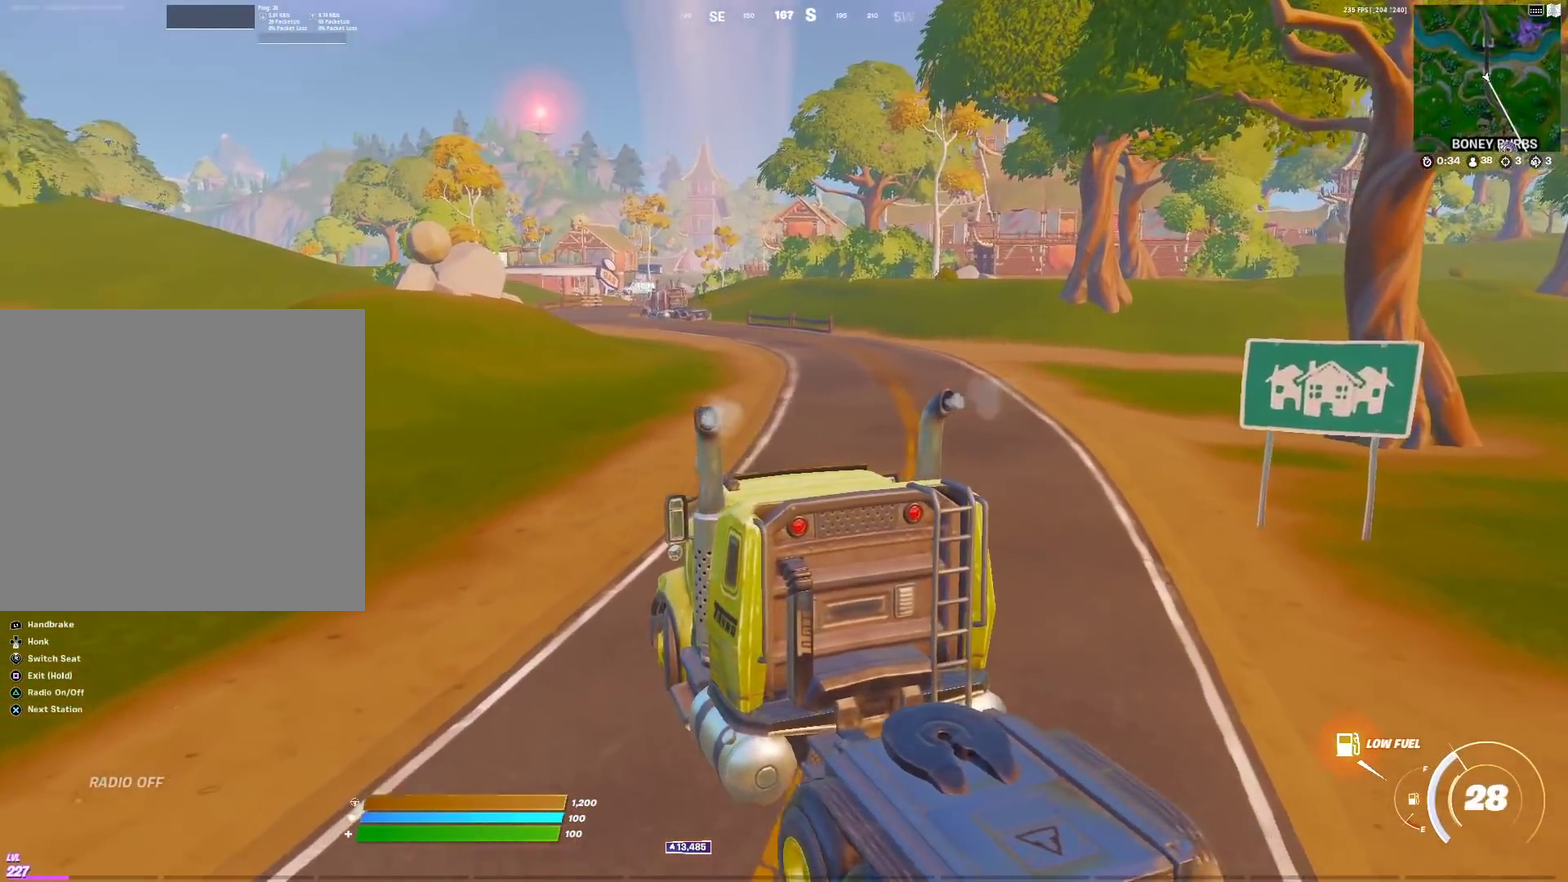
{"dt_ms": 501, "buttons": [], "left_stick": "up-right", "right_stick": "center", "events": []}
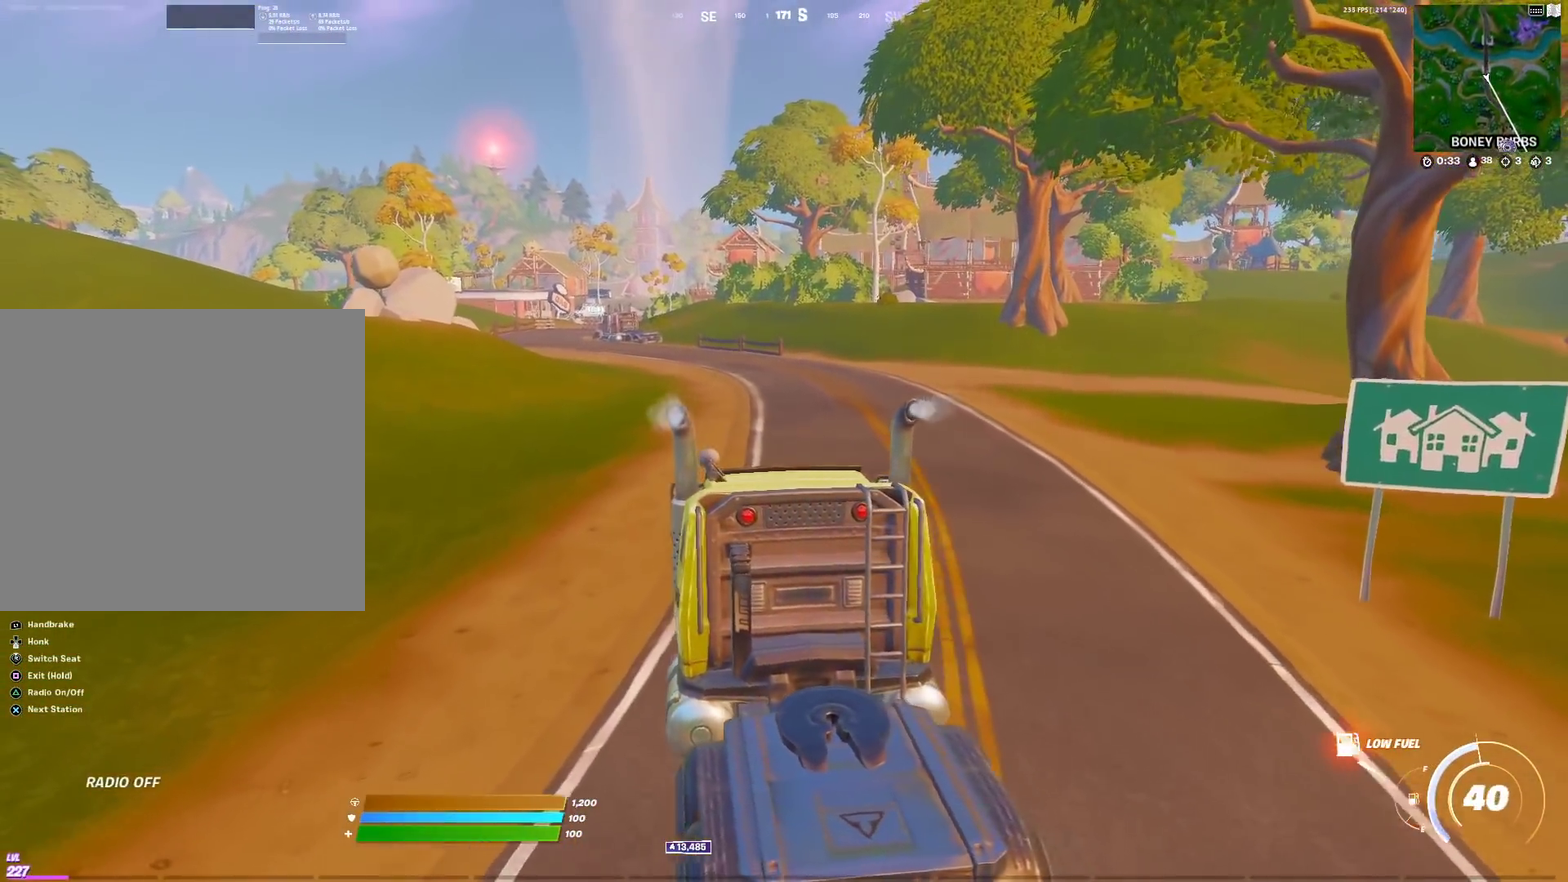
{"dt_ms": 600, "buttons": [], "left_stick": "up", "right_stick": "center", "events": [[567, "left_stick", "up"]]}
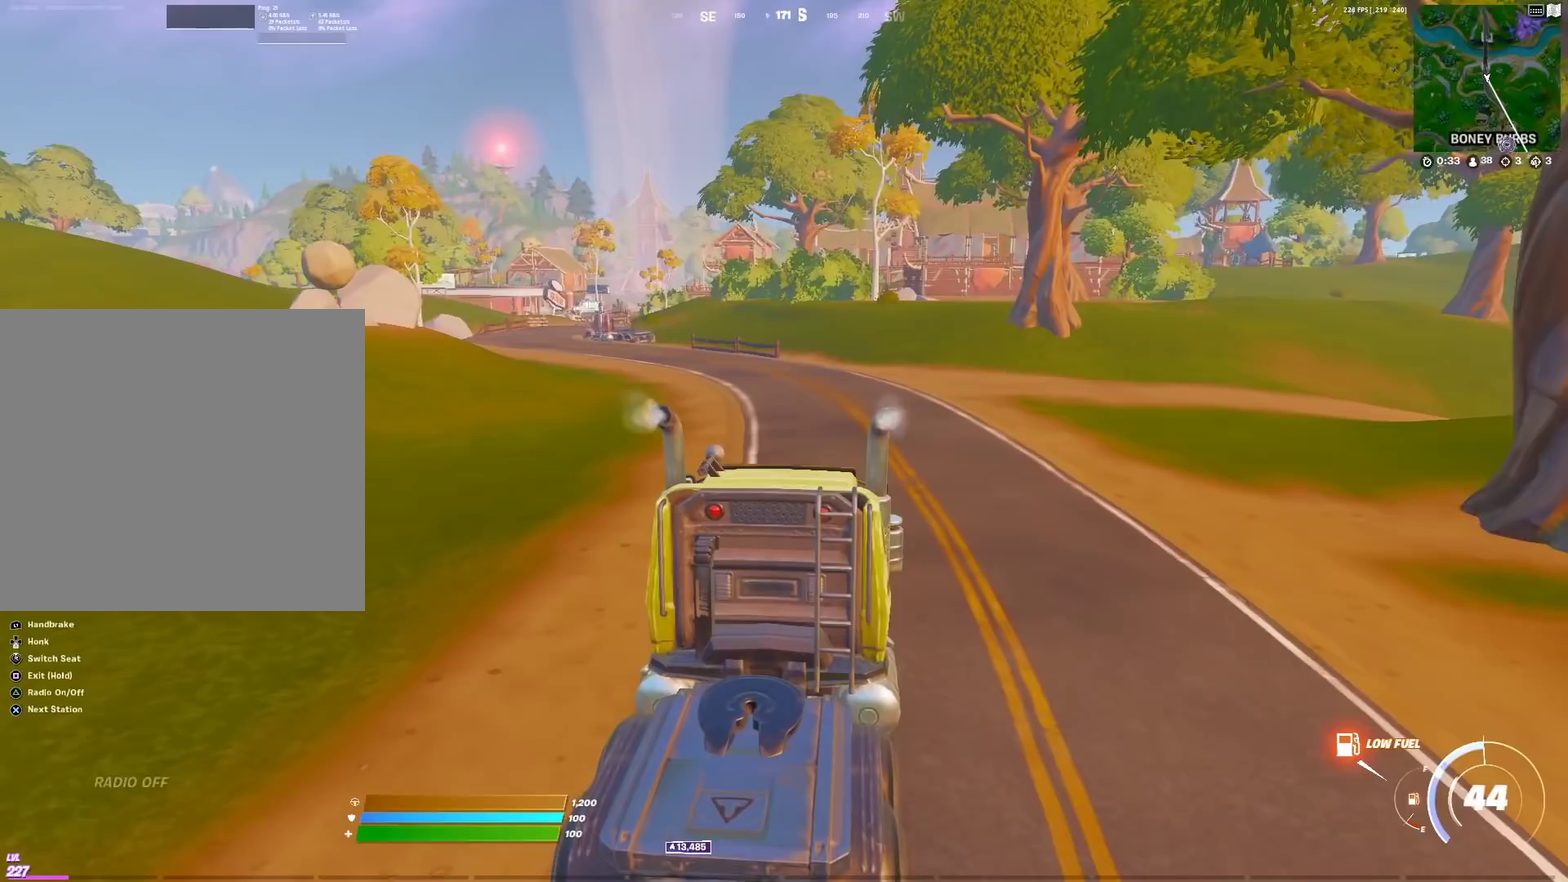
{"dt_ms": 401, "buttons": [], "left_stick": "up-left", "right_stick": "center", "events": [[217, "left_stick", "up-left"]]}
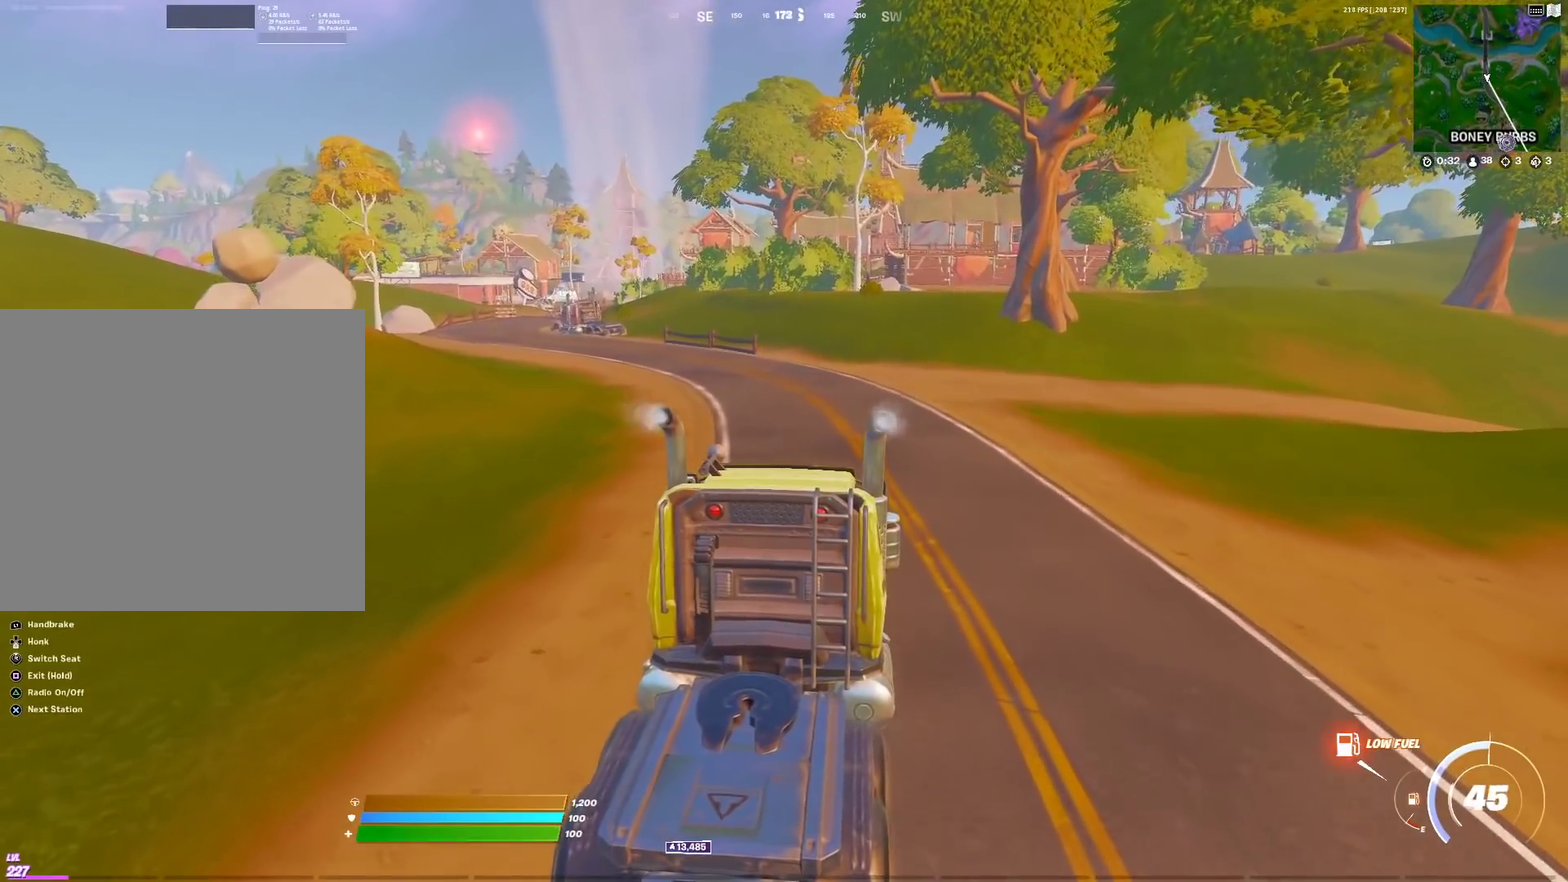
{"dt_ms": 701, "buttons": [], "left_stick": "up-left", "right_stick": "center", "events": []}
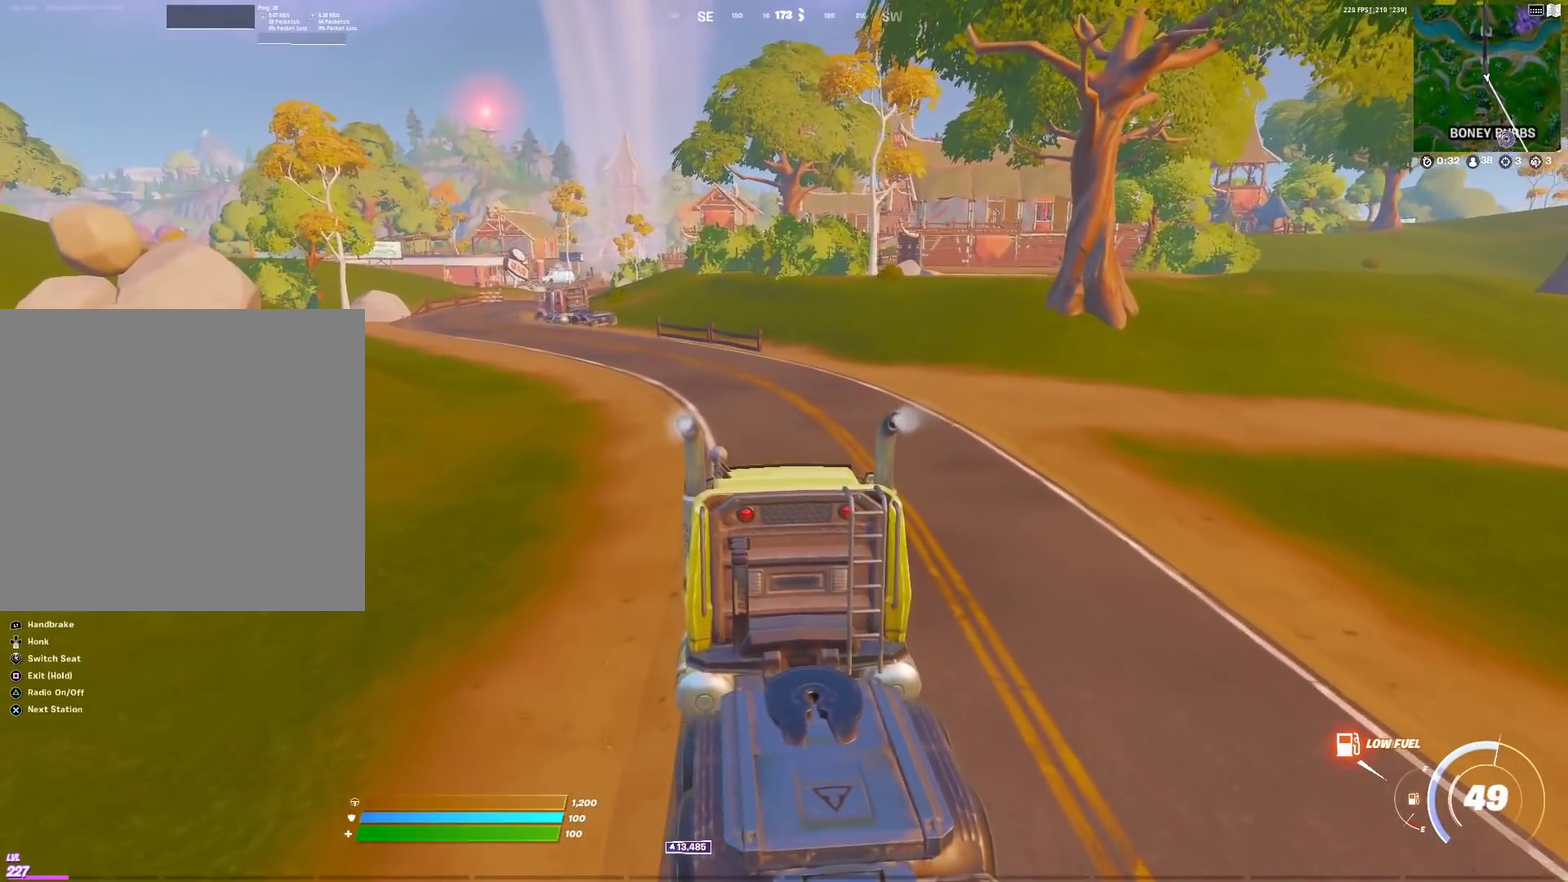
{"dt_ms": 300, "buttons": [], "left_stick": "up", "right_stick": "center", "events": [[233, "left_stick", "up"]]}